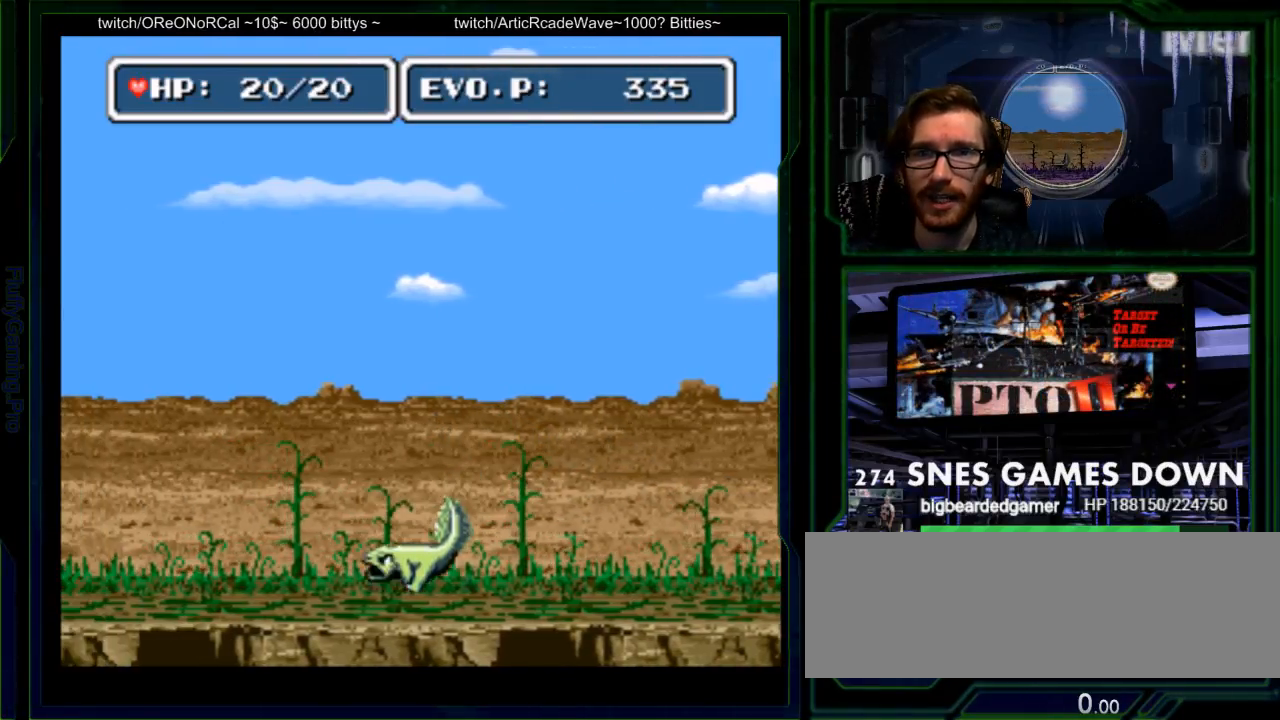
Gameplay with a controller (Nintendo layout); each line is a JSON object with the inputs held at the frame after it. "events" lists button and stick changes between this image and that frame as [ms after this image, input, new state], when the widget could be followed in between. Not read: L3 R3 SELECT START.
{"buttons": ["DPAD_LEFT"], "events": [[100, "DPAD_LEFT", "up"], [267, "DPAD_LEFT", "down"], [317, "DPAD_LEFT", "up"], [383, "DPAD_LEFT", "down"]]}
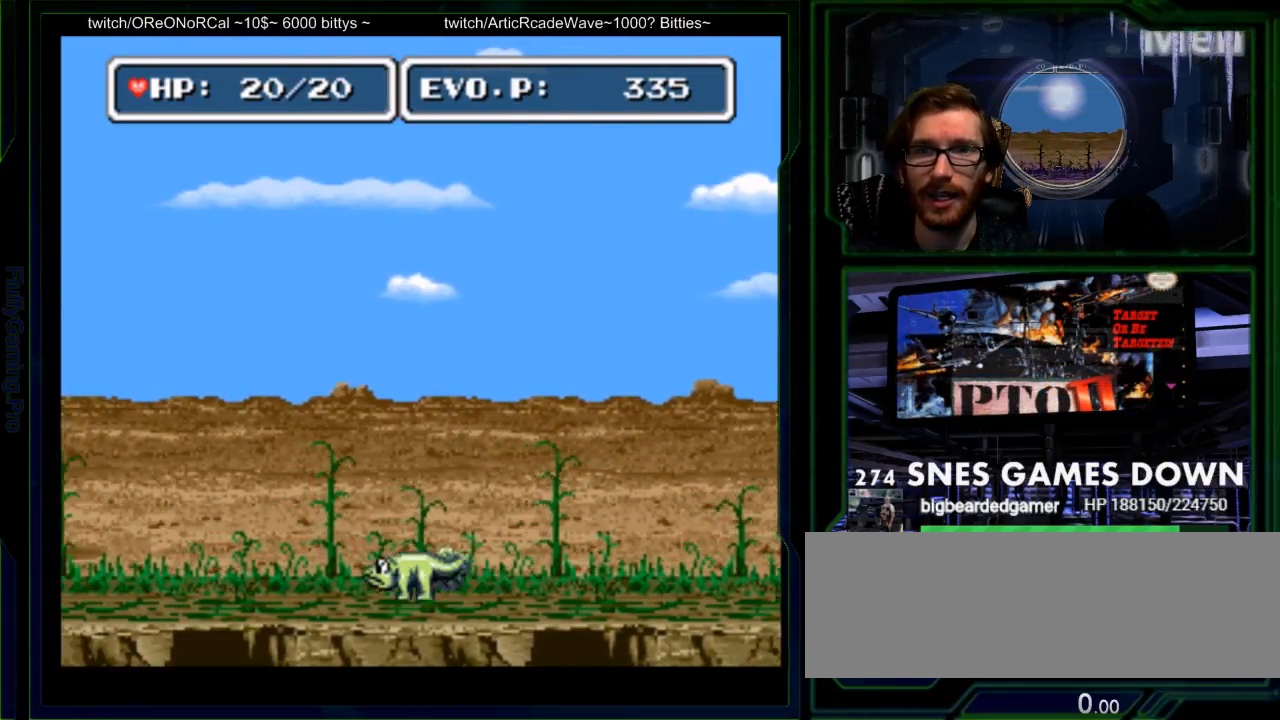
{"buttons": ["DPAD_LEFT"], "events": []}
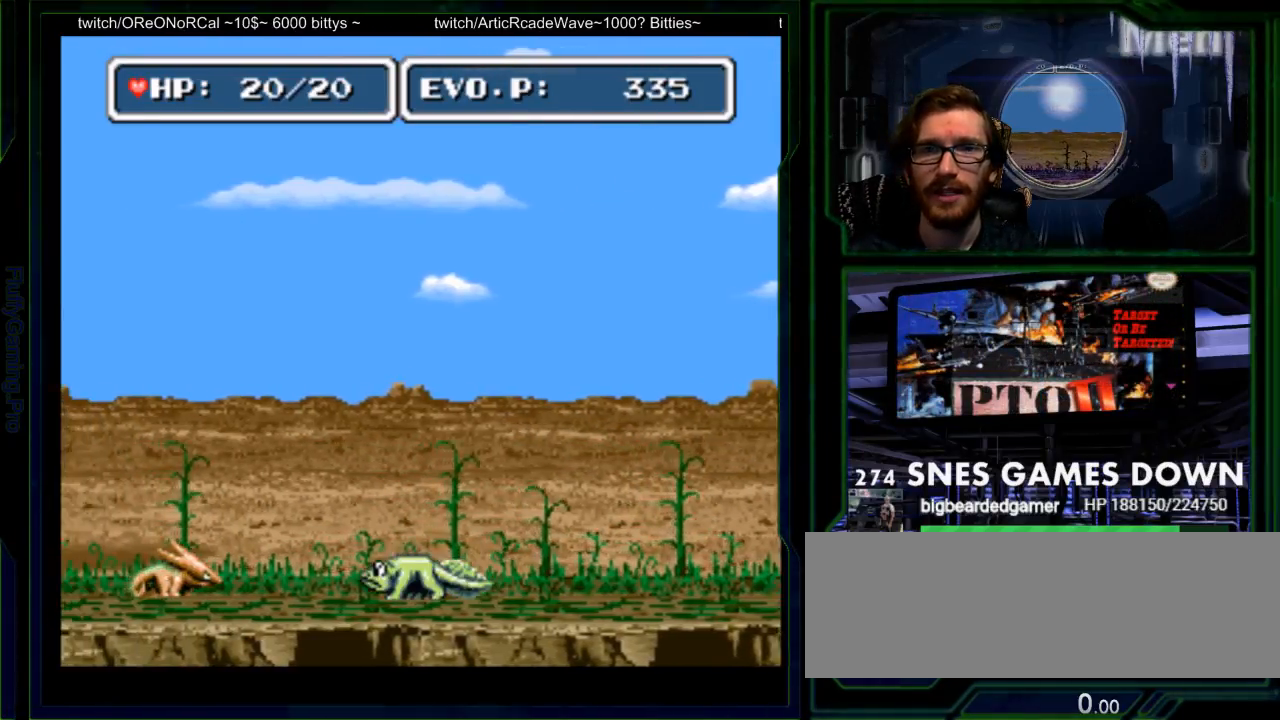
{"buttons": ["Y", "DPAD_LEFT"], "events": [[317, "Y", "down"], [417, "Y", "up"], [483, "Y", "down"]]}
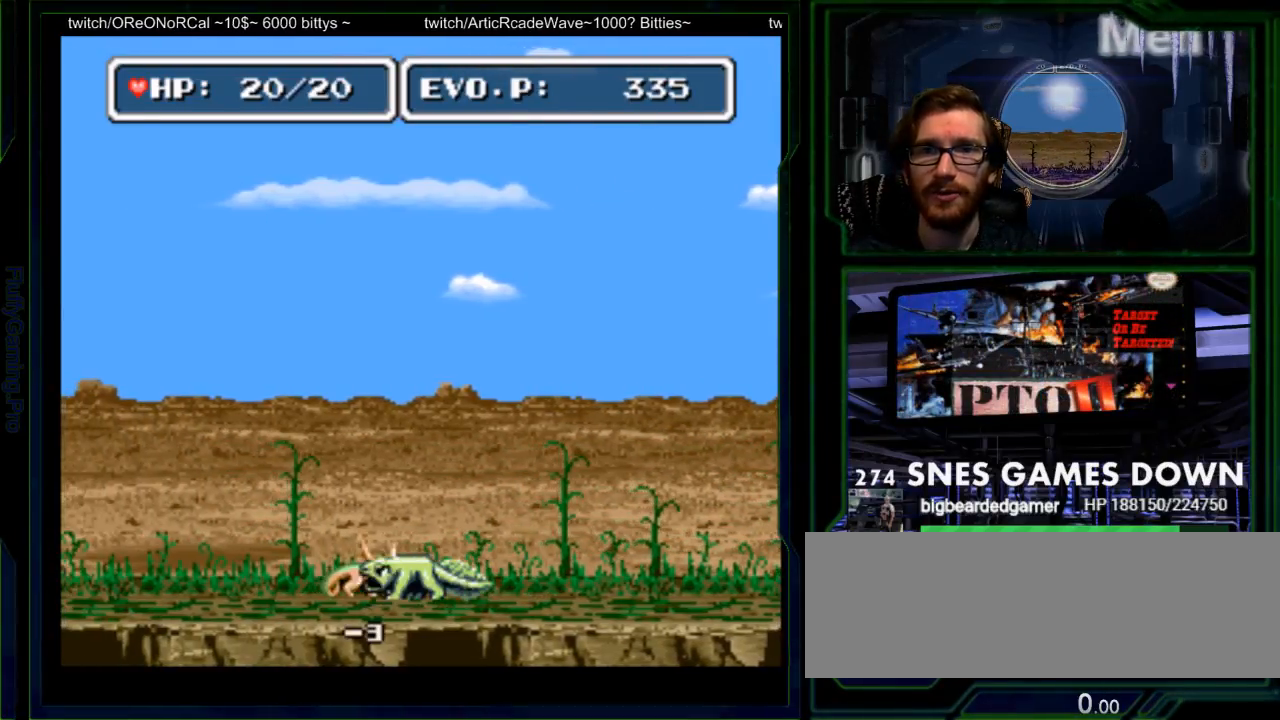
{"buttons": ["Y"], "events": [[17, "DPAD_LEFT", "up"], [267, "Y", "up"], [433, "Y", "down"]]}
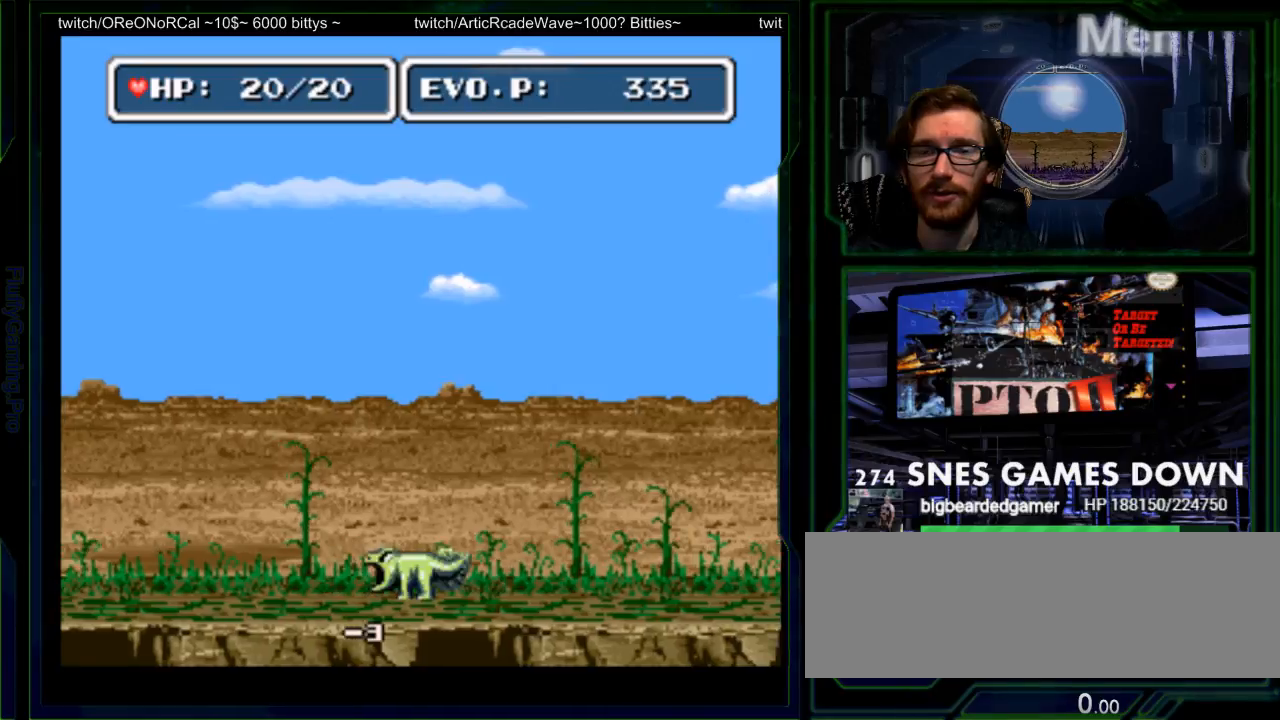
{"buttons": ["DPAD_RIGHT"], "events": [[33, "Y", "up"], [83, "Y", "down"], [217, "Y", "up"], [500, "DPAD_RIGHT", "down"]]}
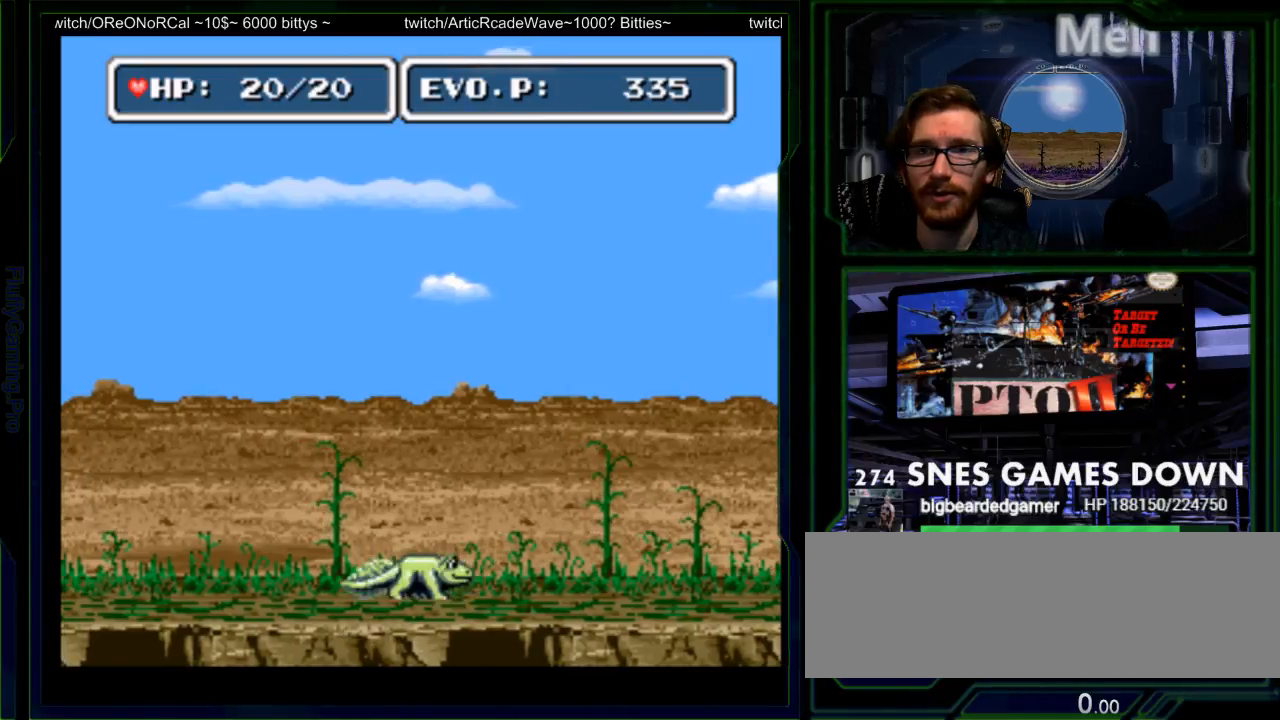
{"buttons": [], "events": [[267, "DPAD_RIGHT", "up"], [300, "DPAD_LEFT", "down"], [383, "Y", "down"], [417, "DPAD_LEFT", "up"], [483, "Y", "up"]]}
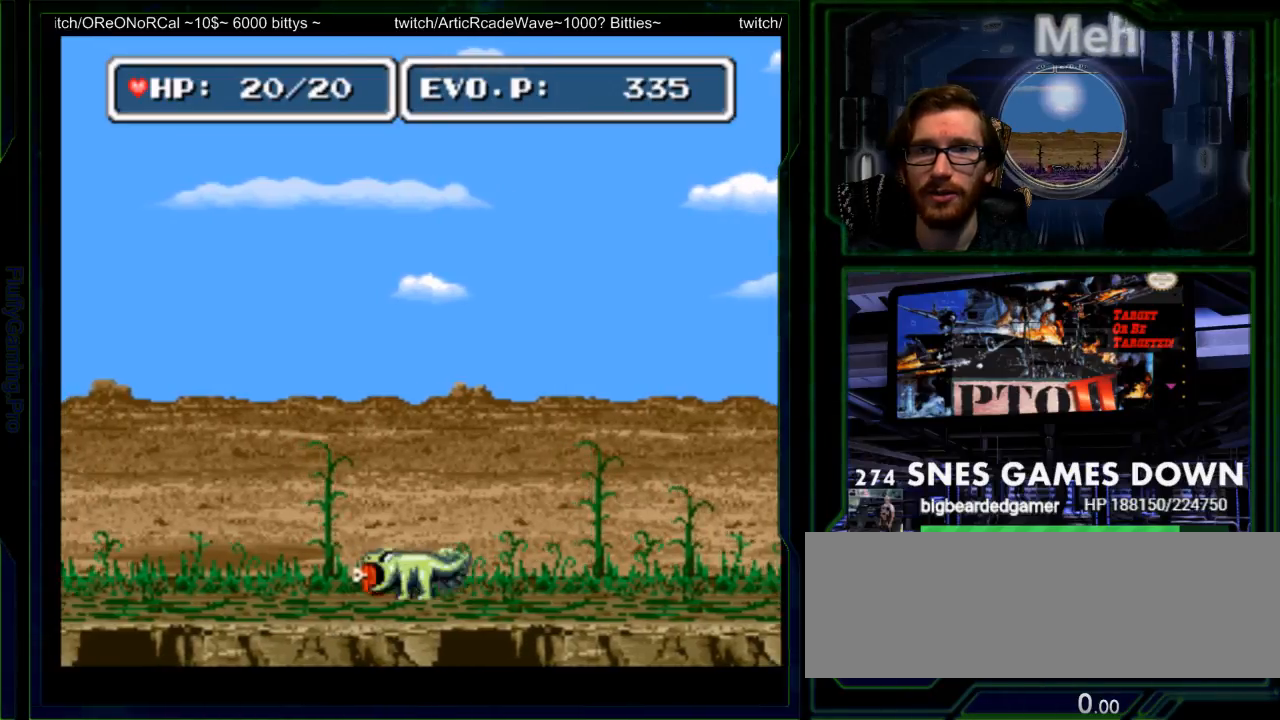
{"buttons": [], "events": [[50, "Y", "down"], [200, "Y", "up"]]}
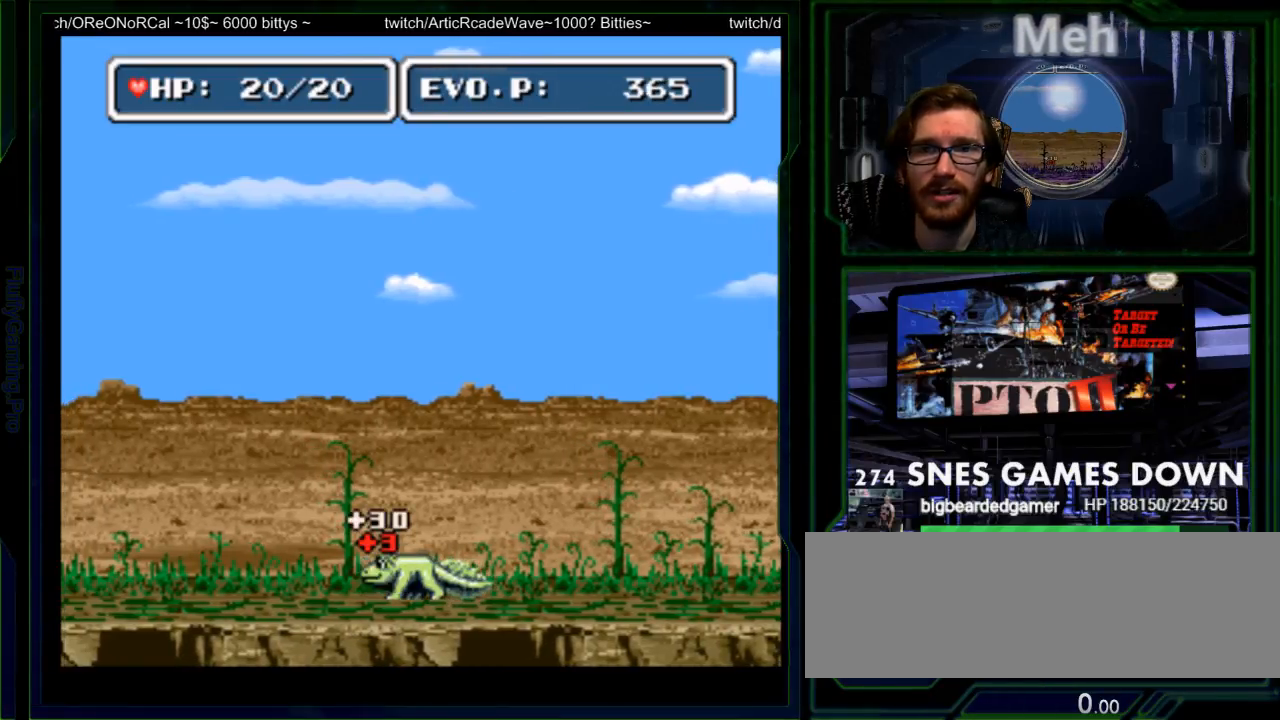
{"buttons": ["B", "DPAD_LEFT"], "events": [[33, "DPAD_LEFT", "down"], [100, "DPAD_LEFT", "up"], [150, "DPAD_LEFT", "down"], [483, "B", "down"]]}
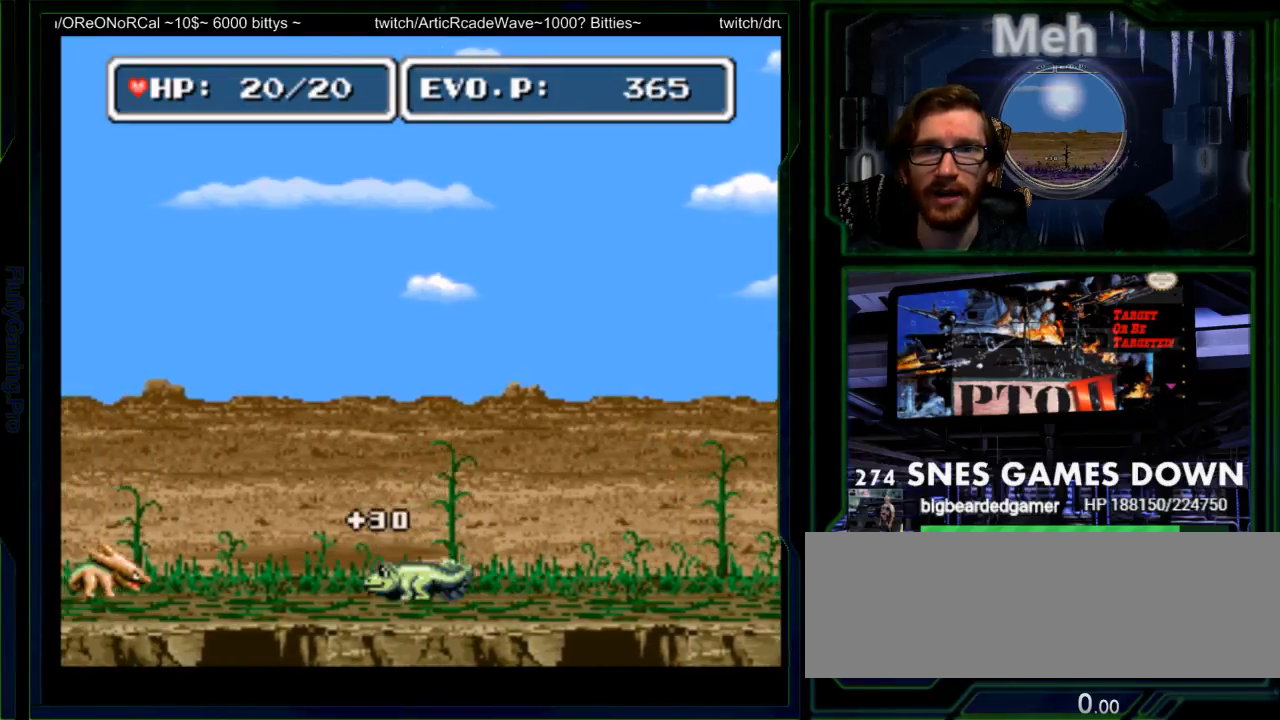
{"buttons": ["Y"], "events": [[167, "B", "up"], [433, "DPAD_LEFT", "up"], [467, "Y", "down"]]}
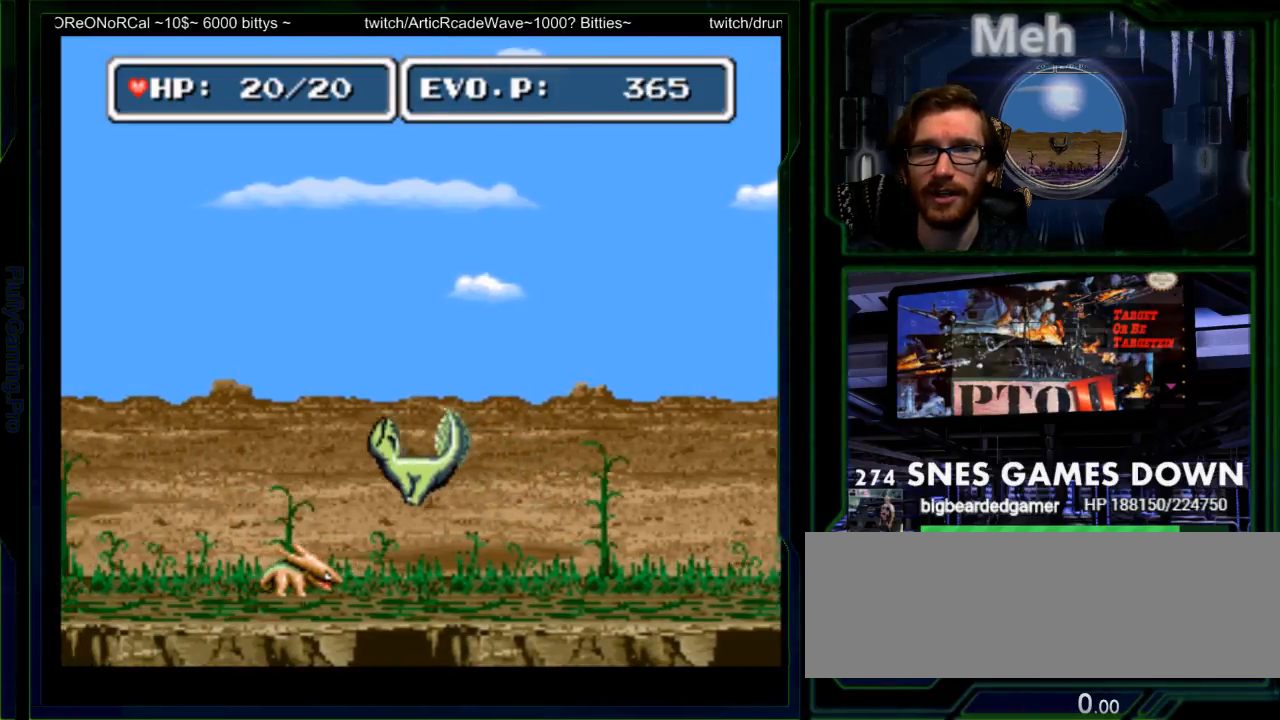
{"buttons": [], "events": [[83, "Y", "up"], [150, "Y", "down"], [317, "Y", "up"], [383, "Y", "down"], [450, "Y", "up"]]}
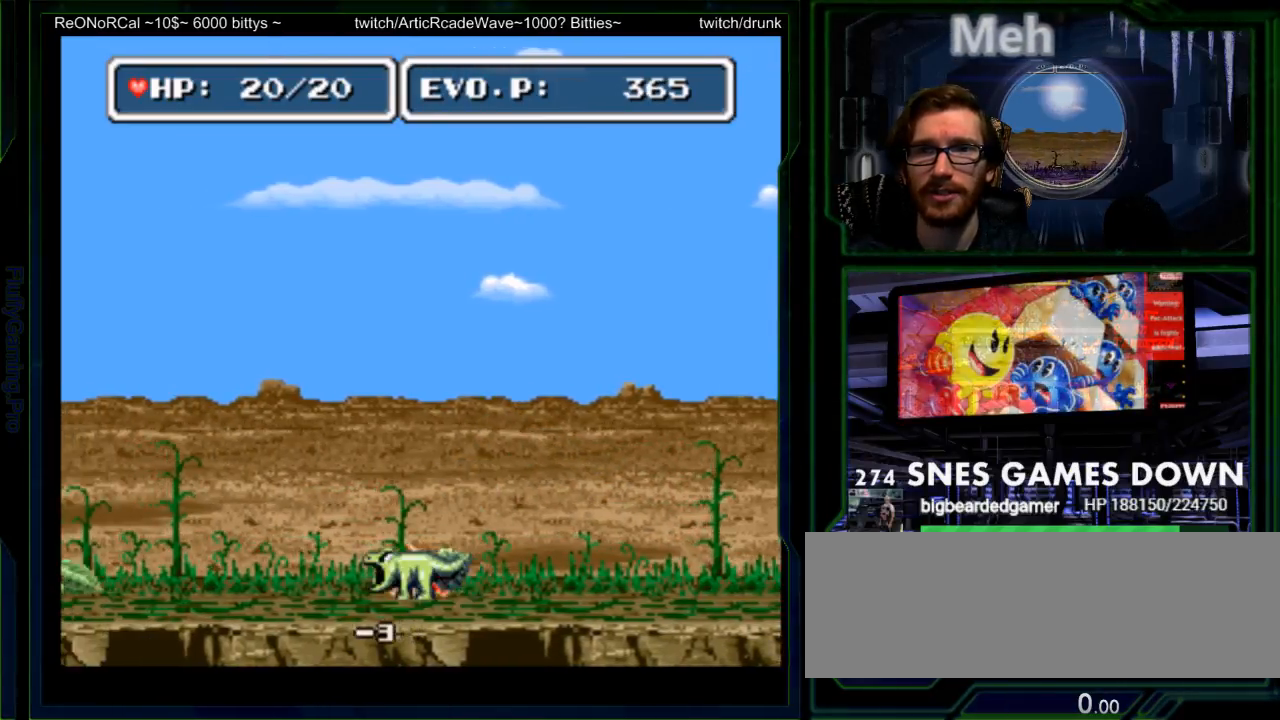
{"buttons": ["DPAD_LEFT"]}
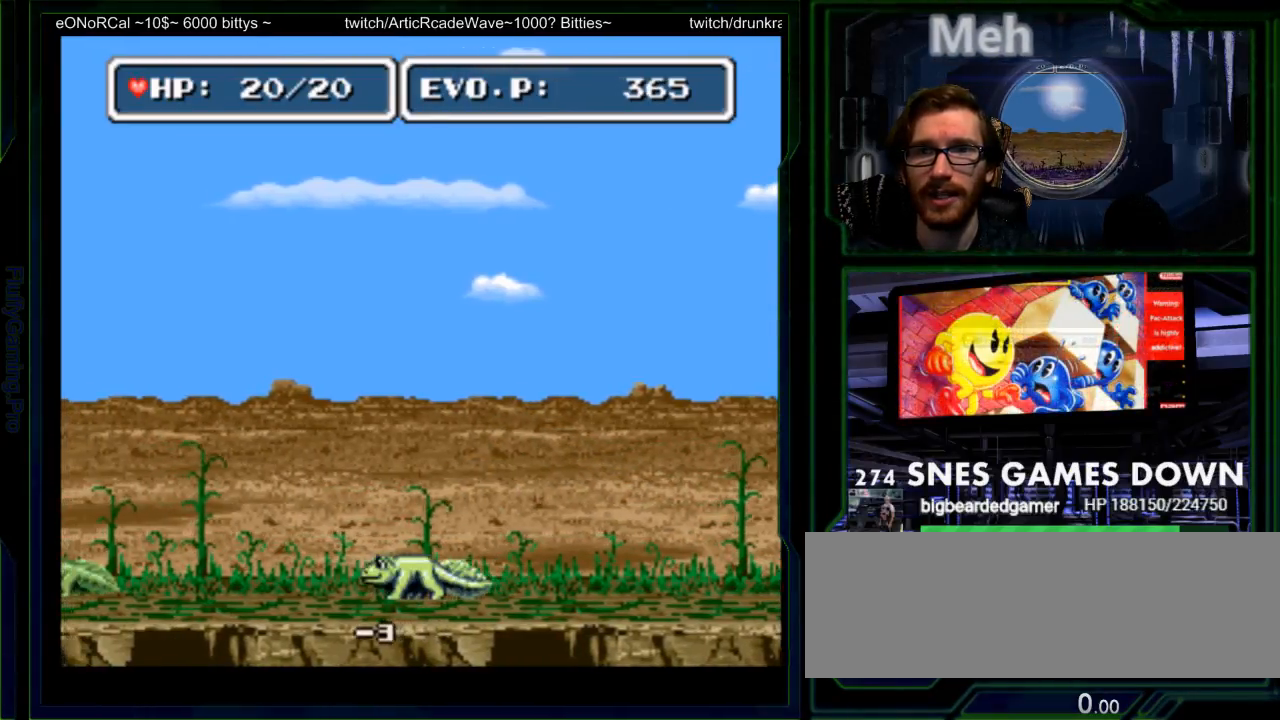
{"buttons": ["Y"], "events": [[283, "DPAD_LEFT", "up"], [317, "DPAD_RIGHT", "down"], [450, "Y", "down"], [483, "DPAD_RIGHT", "up"]]}
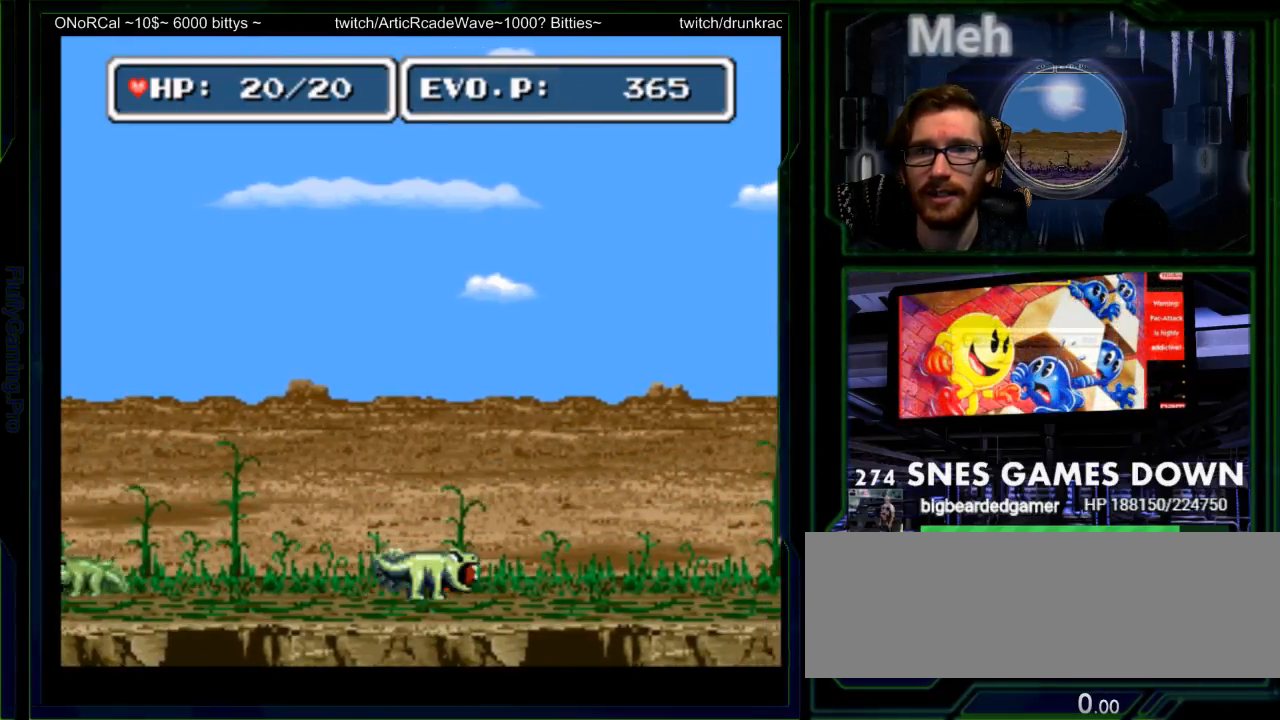
{"buttons": ["DPAD_LEFT"], "events": [[50, "Y", "up"], [117, "Y", "down"], [300, "Y", "up"], [500, "DPAD_LEFT", "down"]]}
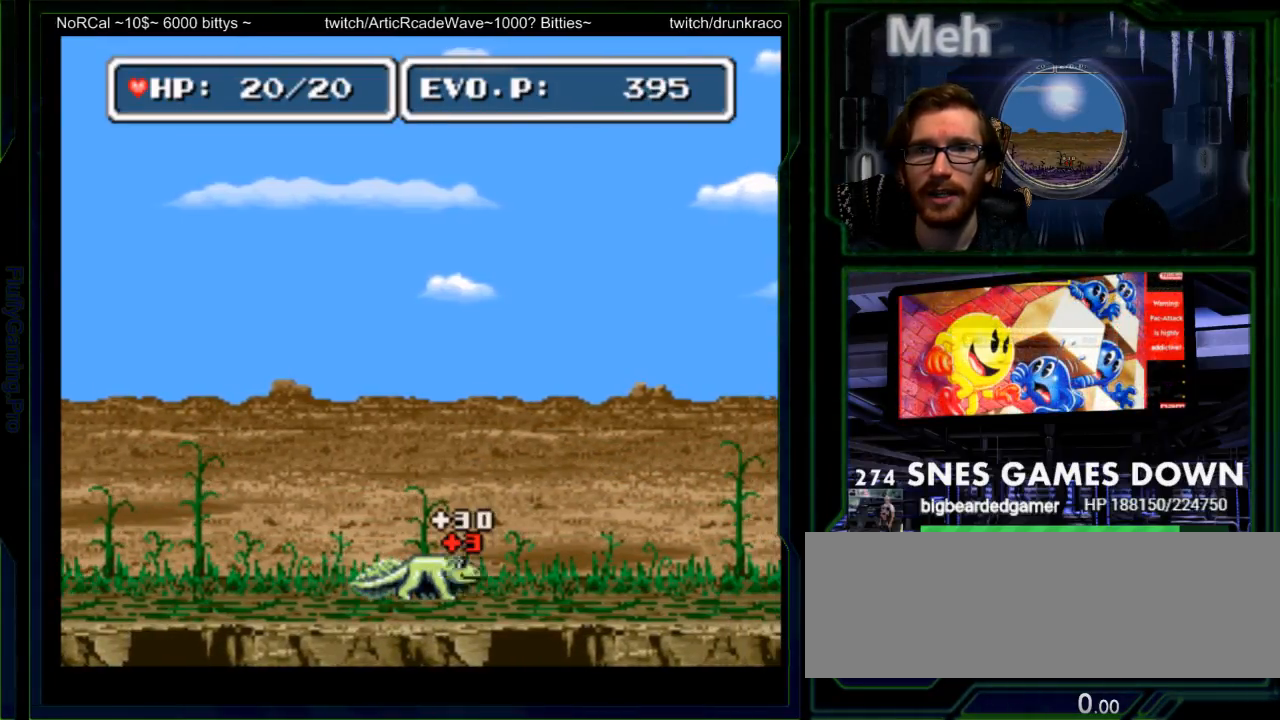
{"buttons": ["DPAD_LEFT"], "events": [[67, "DPAD_LEFT", "up"], [117, "DPAD_LEFT", "down"]]}
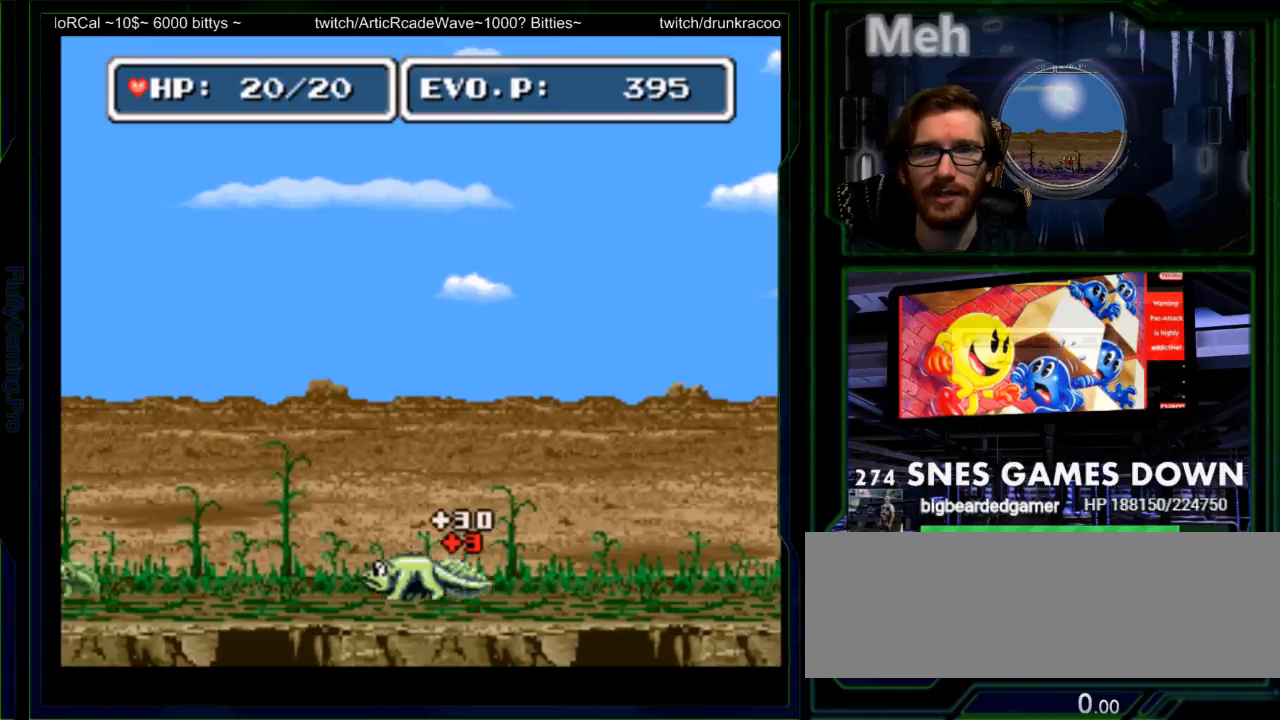
{"buttons": ["DPAD_LEFT"], "events": [[217, "B", "down"], [333, "B", "up"]]}
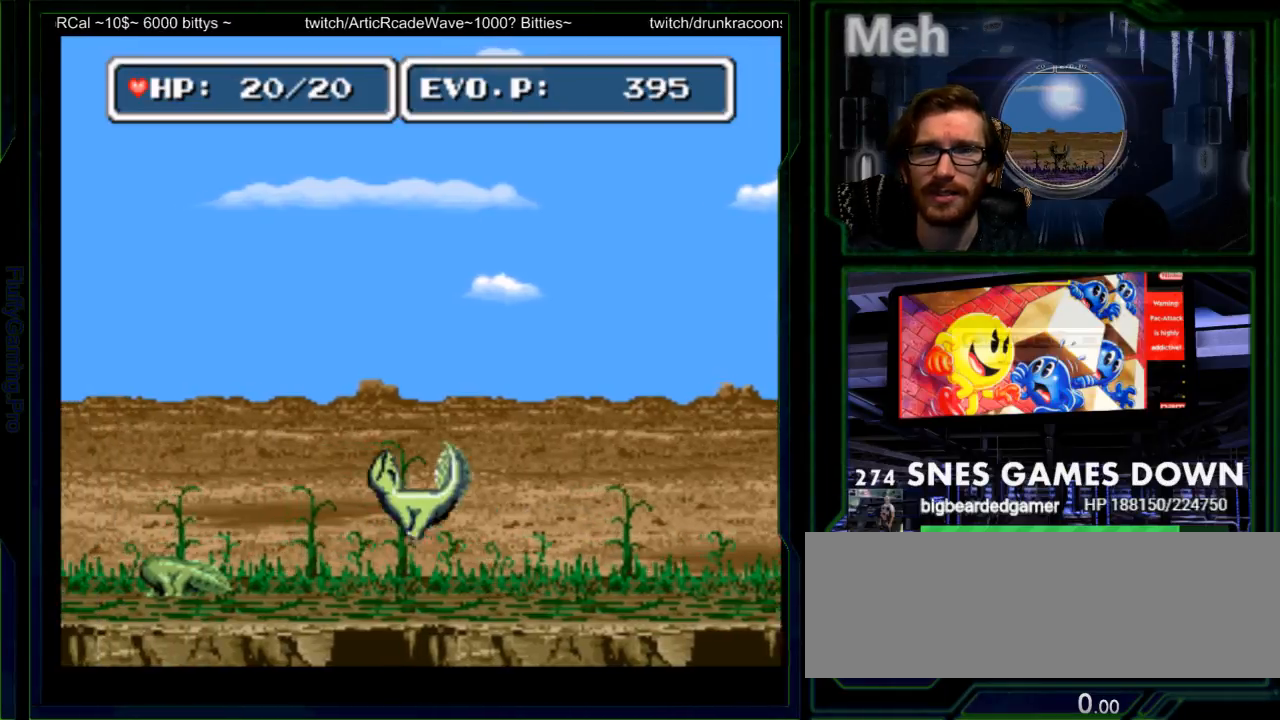
{"buttons": ["Y", "DPAD_RIGHT"], "events": [[50, "DPAD_LEFT", "up"], [217, "DPAD_LEFT", "down"], [333, "Y", "down"], [367, "DPAD_DOWN", "down"], [417, "DPAD_DOWN", "up"], [433, "DPAD_LEFT", "up"], [433, "Y", "up"], [450, "DPAD_RIGHT", "down"], [500, "Y", "down"]]}
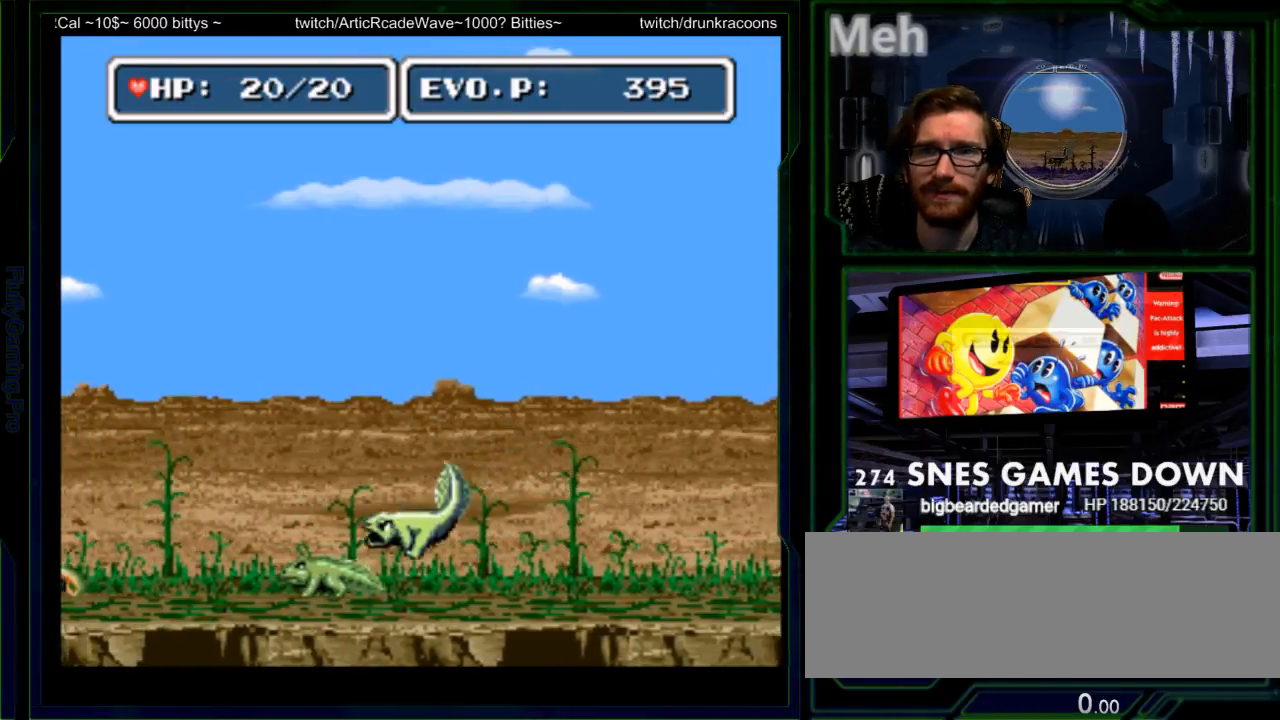
{"buttons": [], "events": [[50, "DPAD_RIGHT", "up"], [67, "Y", "up"], [133, "Y", "down"], [200, "Y", "up"], [317, "Y", "down"], [483, "Y", "up"]]}
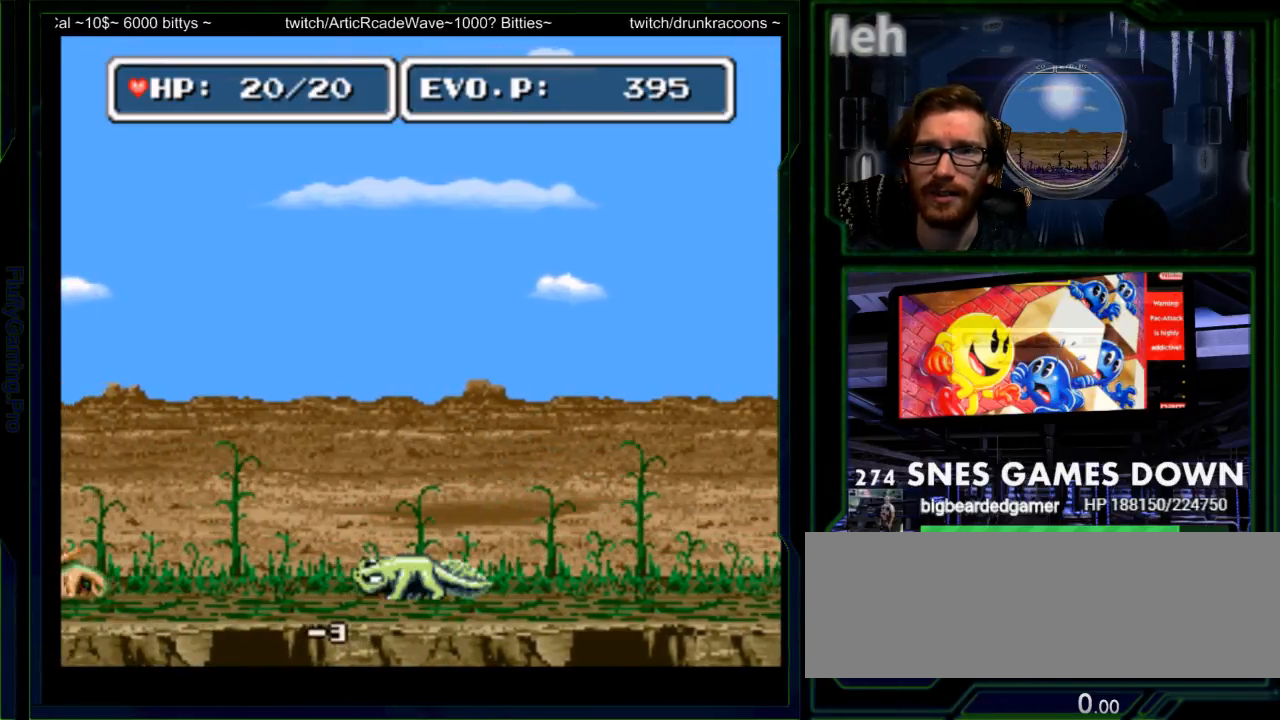
{"buttons": [], "events": []}
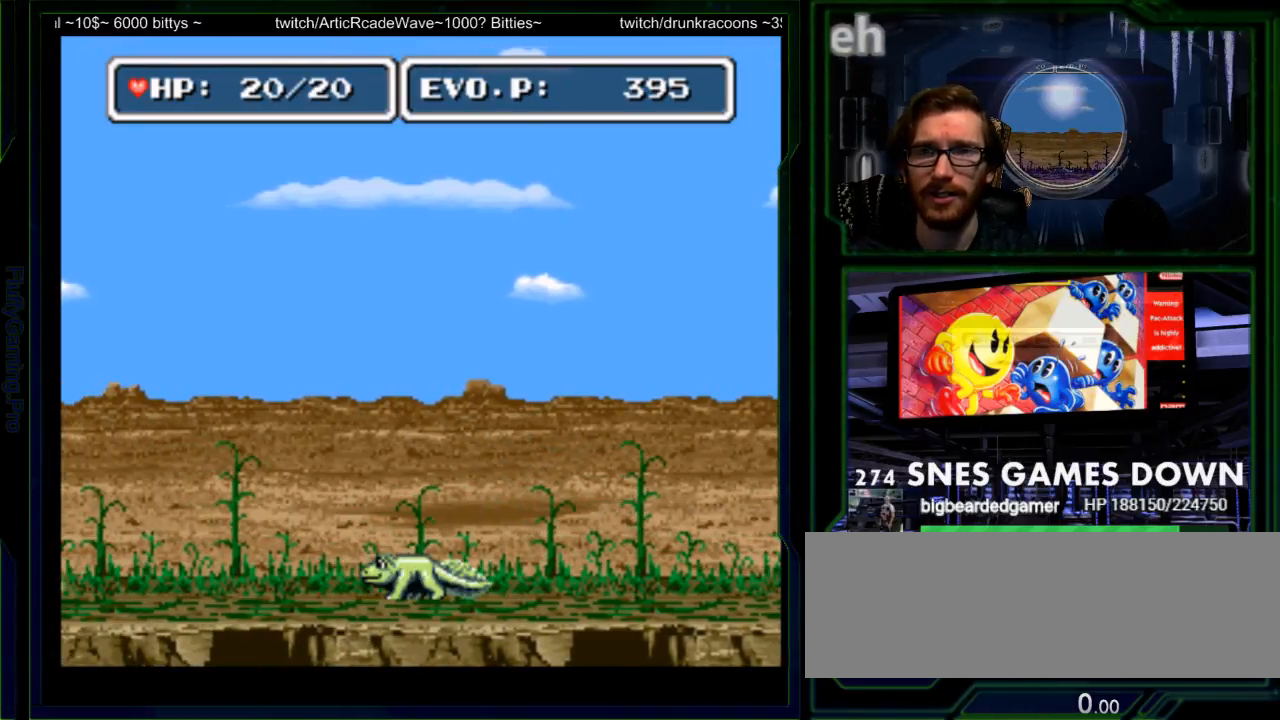
{"buttons": ["Y"], "events": [[83, "Y", "down"], [167, "Y", "up"], [233, "Y", "down"], [317, "Y", "up"], [417, "Y", "down"]]}
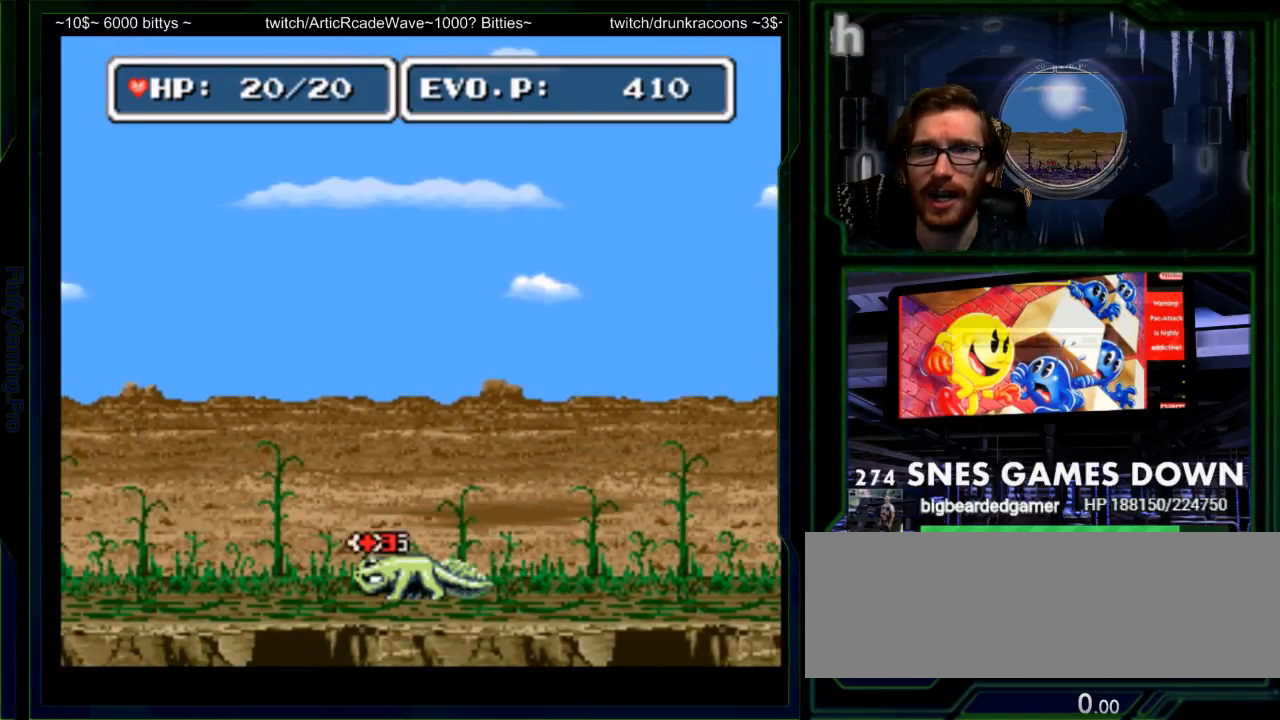
{"buttons": ["DPAD_LEFT"], "events": [[50, "Y", "up"], [333, "DPAD_LEFT", "down"]]}
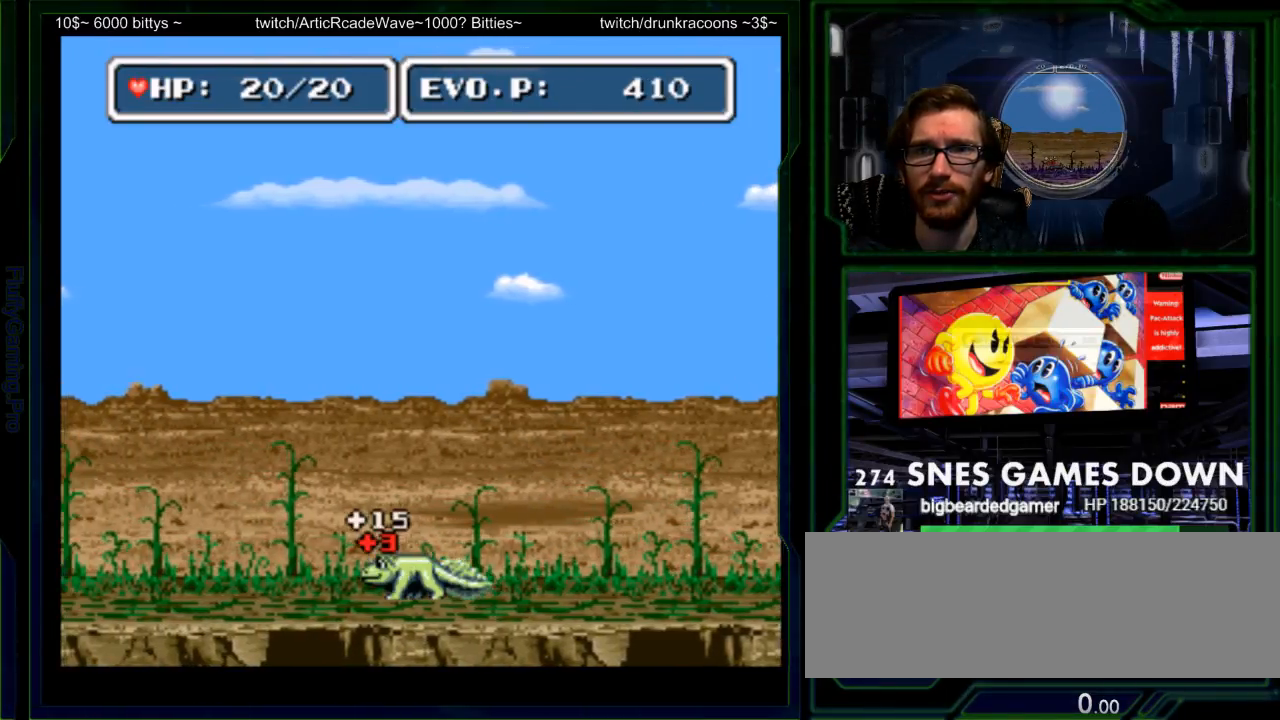
{"buttons": ["DPAD_LEFT"], "events": []}
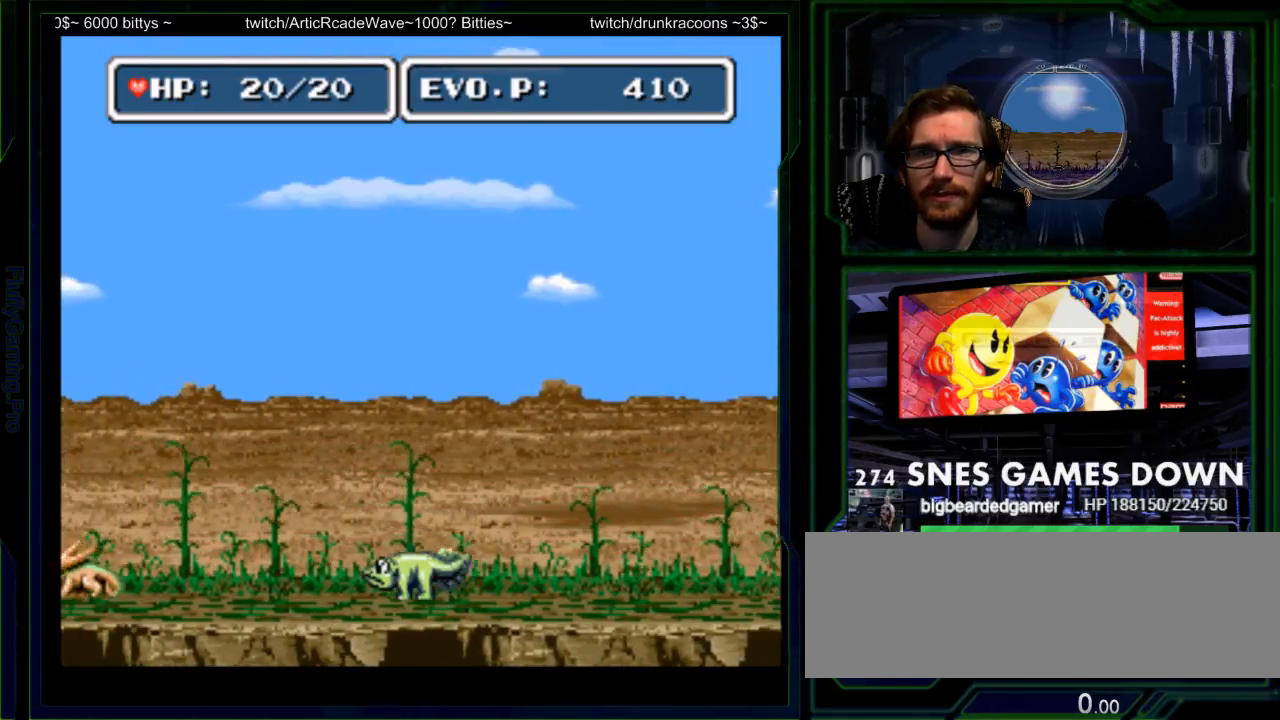
{"buttons": ["DPAD_LEFT"], "events": []}
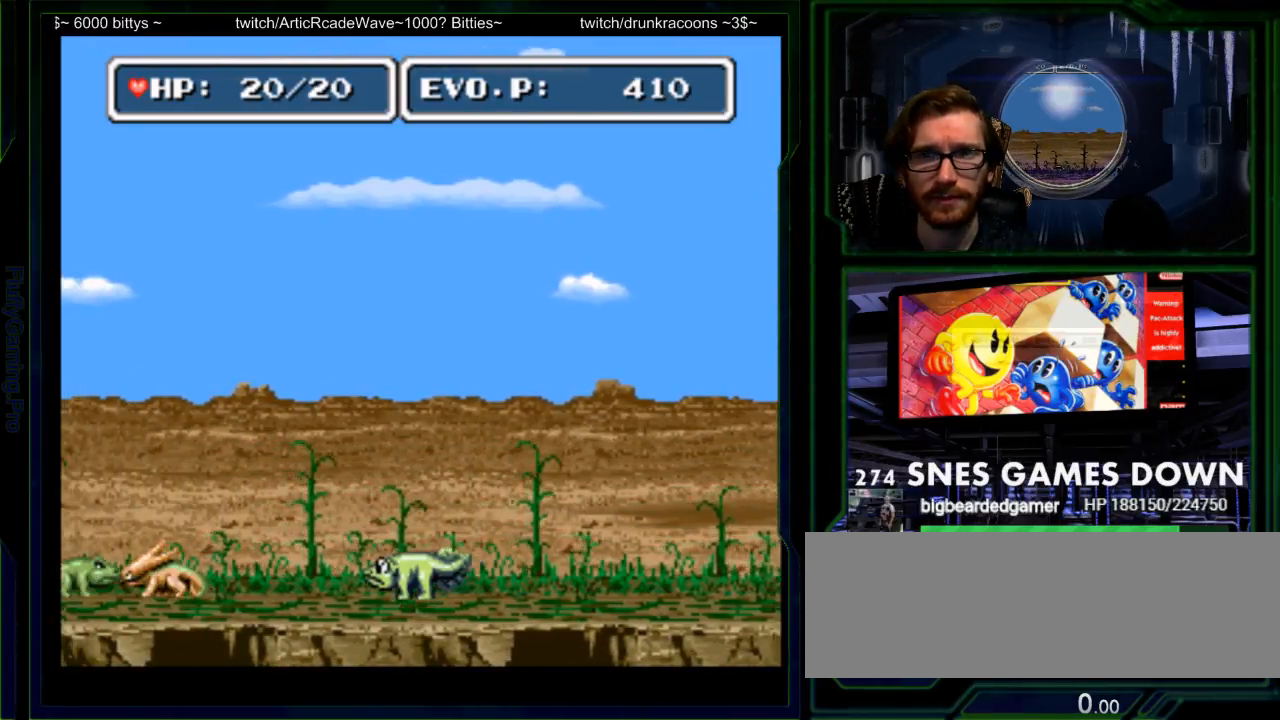
{"buttons": ["DPAD_LEFT"], "events": []}
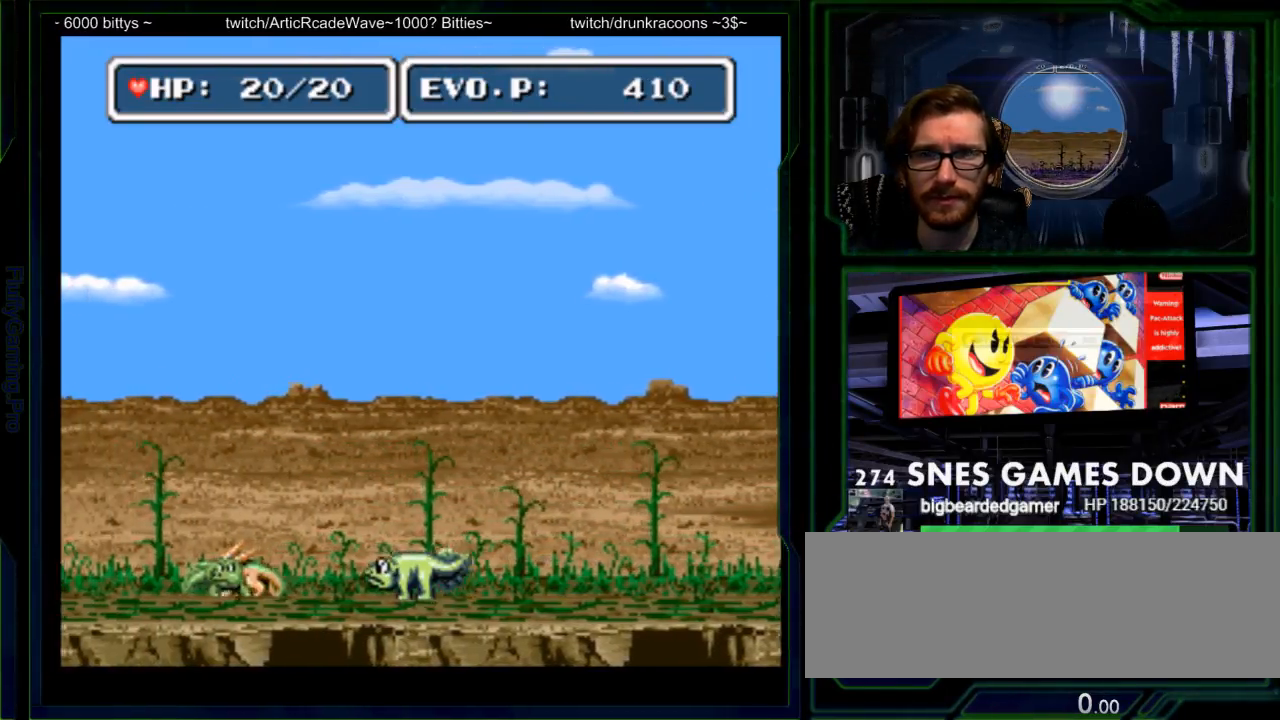
{"buttons": ["DPAD_LEFT"], "events": [[167, "Y", "down"], [200, "Y", "up"], [267, "DPAD_LEFT", "up"], [333, "DPAD_LEFT", "down"], [383, "Y", "down"], [483, "Y", "up"]]}
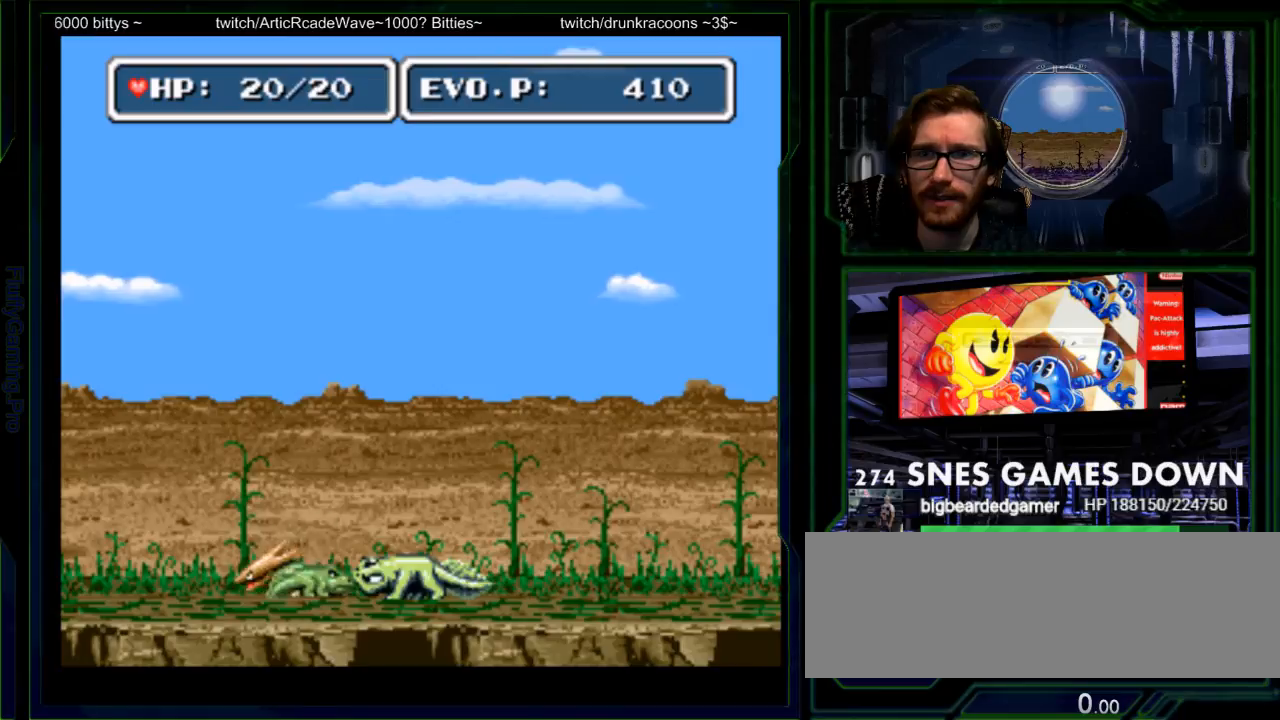
{"buttons": ["Y", "DPAD_LEFT"], "events": [[83, "DPAD_DOWN", "down"], [83, "Y", "down"], [150, "Y", "up"], [167, "DPAD_RIGHT", "down"], [183, "DPAD_DOWN", "up"], [200, "Y", "down"], [350, "DPAD_RIGHT", "up"]]}
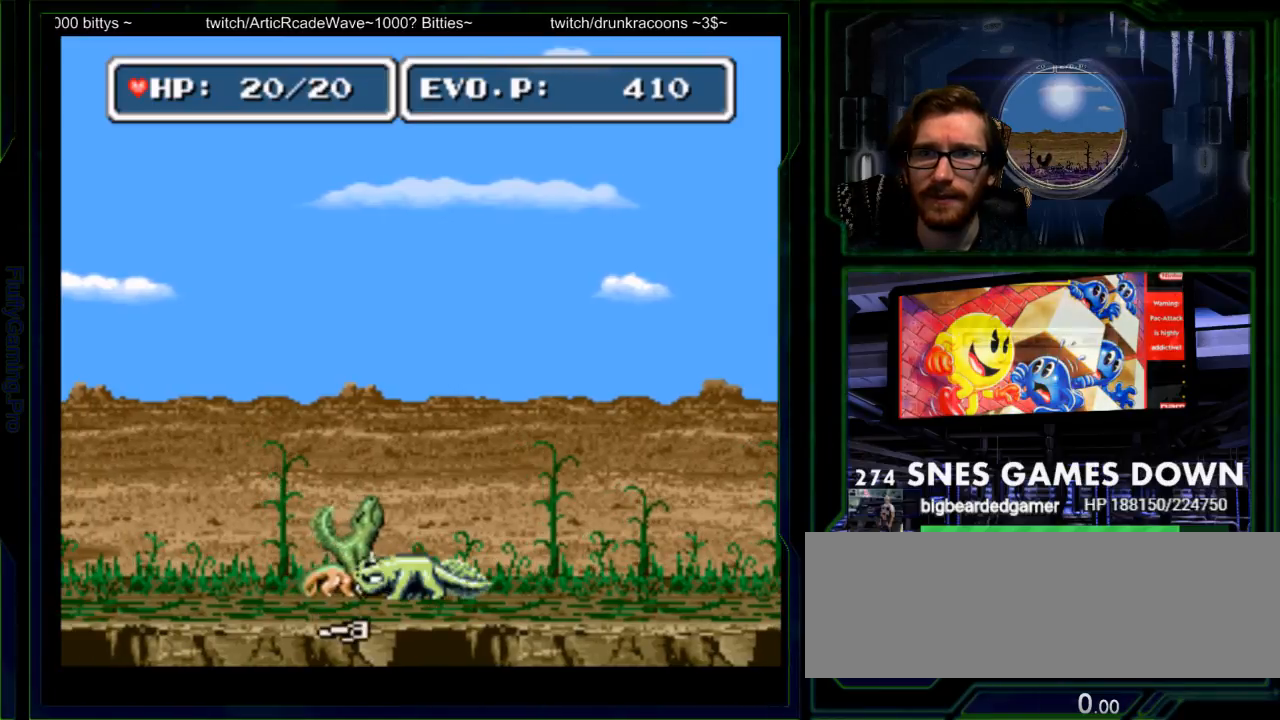
{"buttons": [], "events": [[67, "DPAD_LEFT", "up"], [150, "Y", "up"]]}
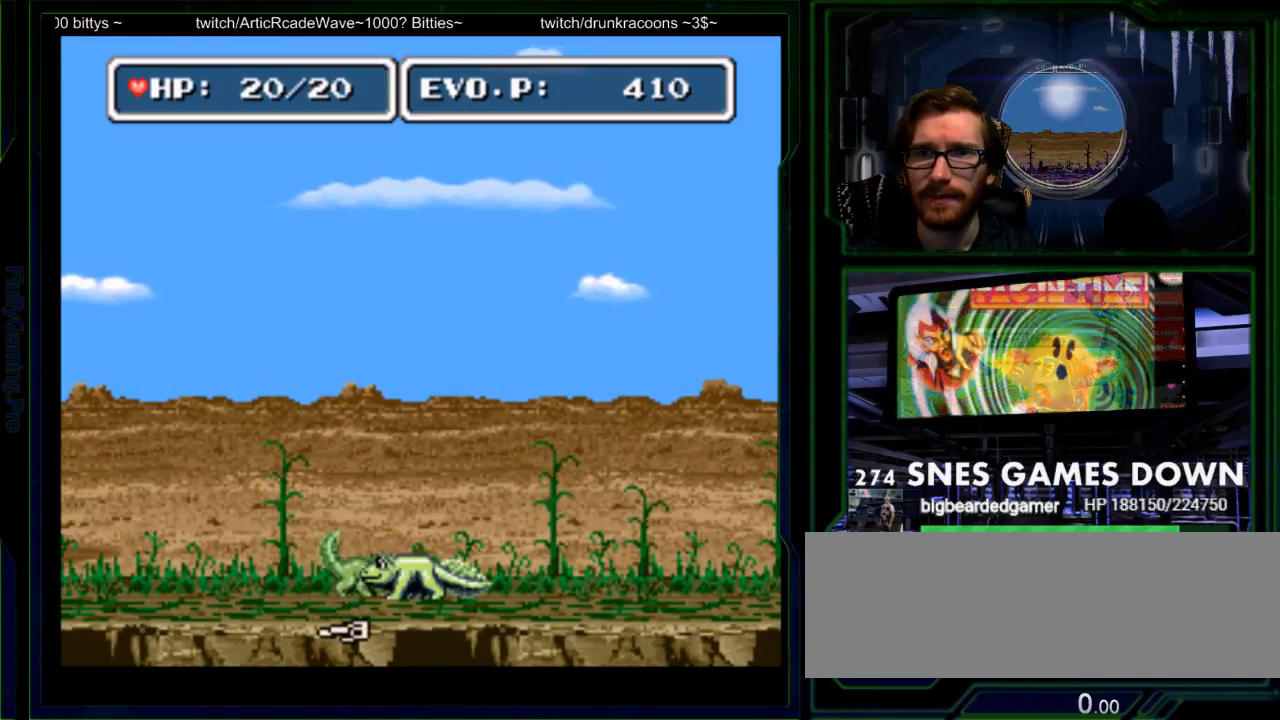
{"buttons": ["DPAD_LEFT"], "events": [[133, "DPAD_RIGHT", "down"], [317, "DPAD_LEFT", "down"], [317, "DPAD_RIGHT", "up"]]}